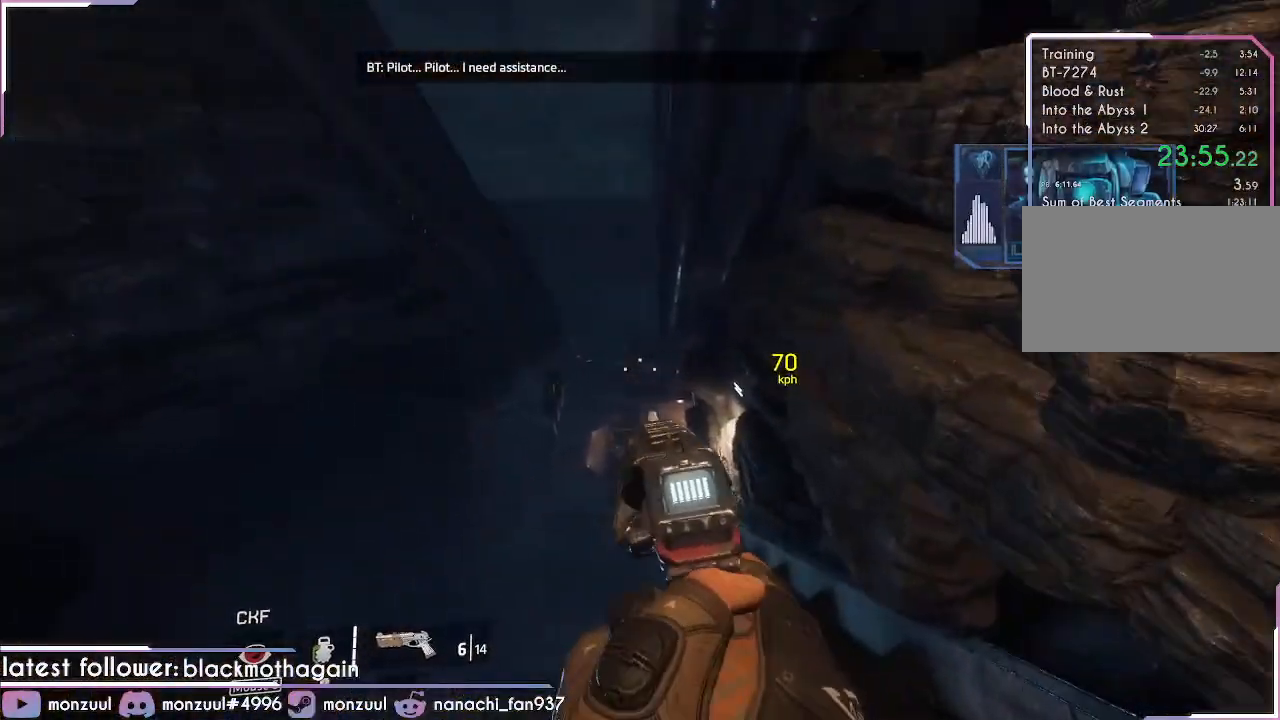
Gameplay with keyboard and mouse; each line is a JSON object with the keys and mouse buttons held at the frame after it. "events" lists presses ("down") and releases ("up") of "1", "2", "3", "4", "5", "a", "c", "caps_lock", "ctrl", "d", "e", "escape", "f", "g", "q", "r", "s", "shift", "space", "t", "tab", "v", "w", "x", "z", "mouse_left", "mouse_middle", "mouse_right", "mouse_mb5", "mouse_wheel_up" and "mouse_wheel_down" between this image and that frame as [ms after this image, input, new state], when the widget could be followed in between. "mouse_left", "mouse_middle", "mouse_right", "mouse_mb5", "mouse_wheel_up", "mouse_wheel_down" = the "left", "middle", "right", "mb5", "wheel_up", "wheel_down" buttons of the "mouse" list. No other keys are recorded. Mouse movement is not recorded. Not read: mouse_mb4.
{"keys": ["a", "shift"], "mouse": [], "events": [[400, "a", "down"], [400, "w", "up"], [500, "shift", "down"]]}
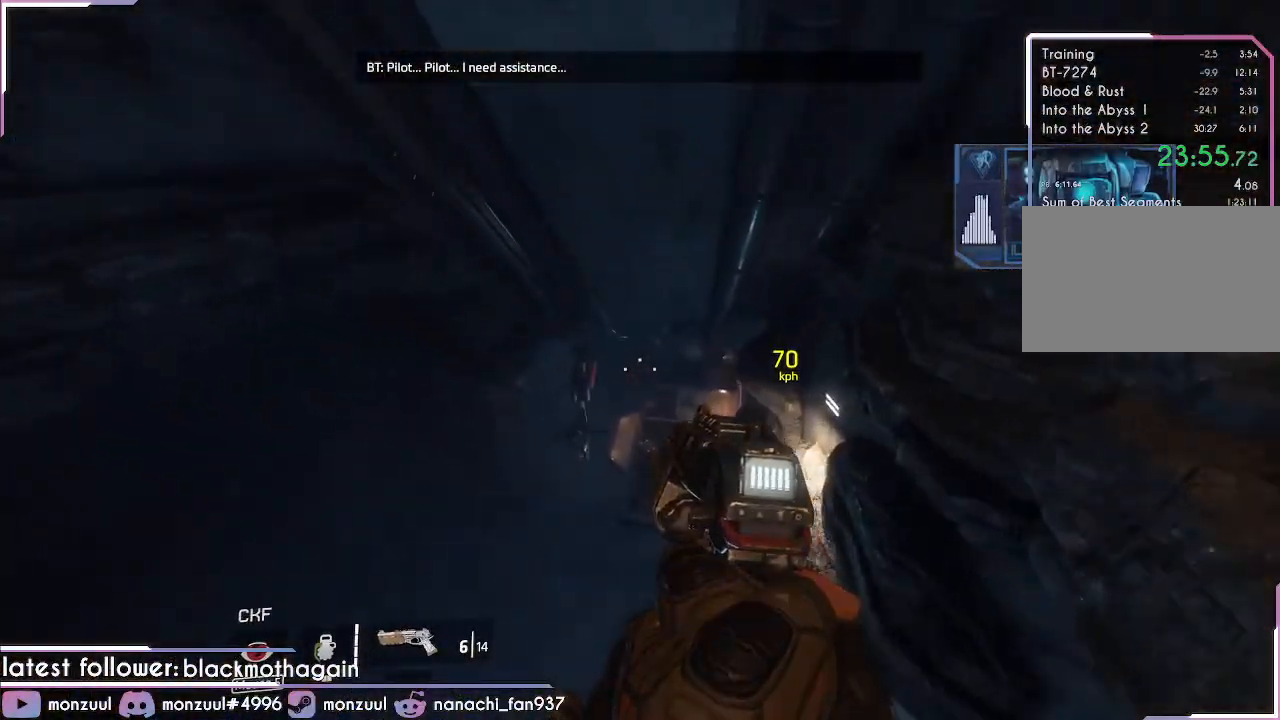
{"keys": ["a", "shift"], "mouse": [], "events": []}
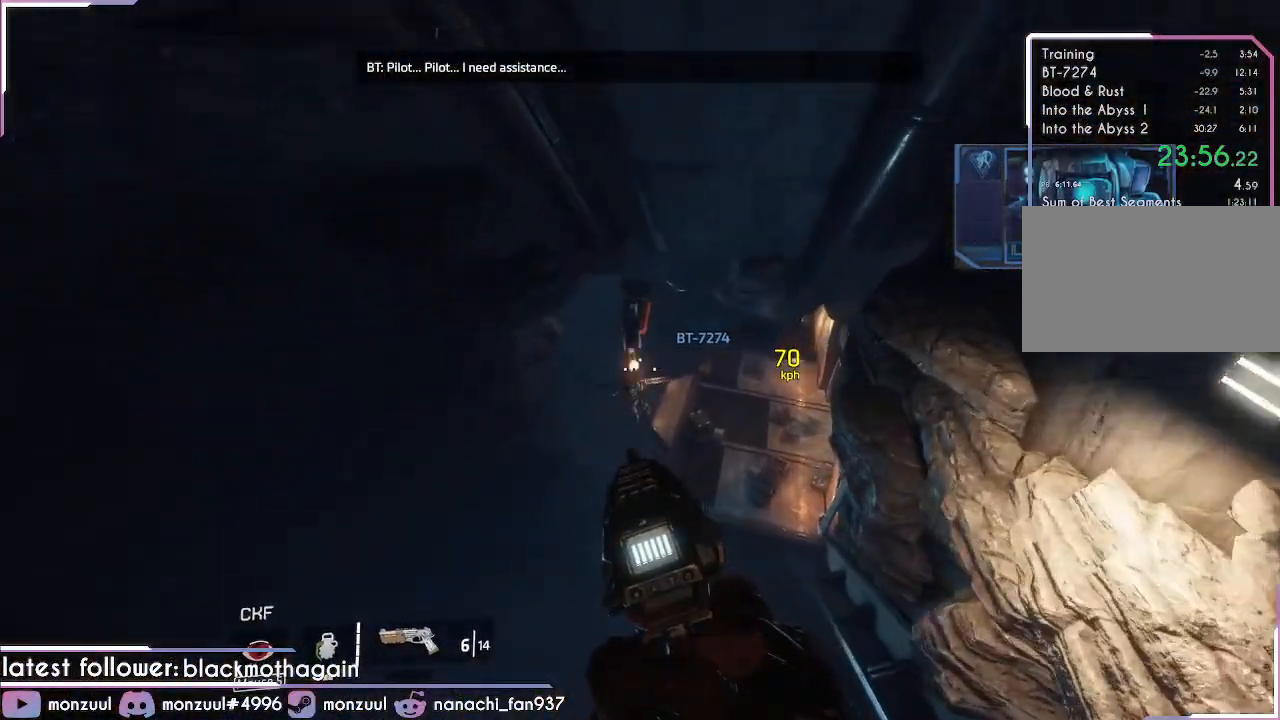
{"keys": ["a", "d", "shift", "space"], "mouse": ["mb5"], "events": [[116, "d", "down"], [400, "space", "down"], [450, "mouse_mb5", "down"]]}
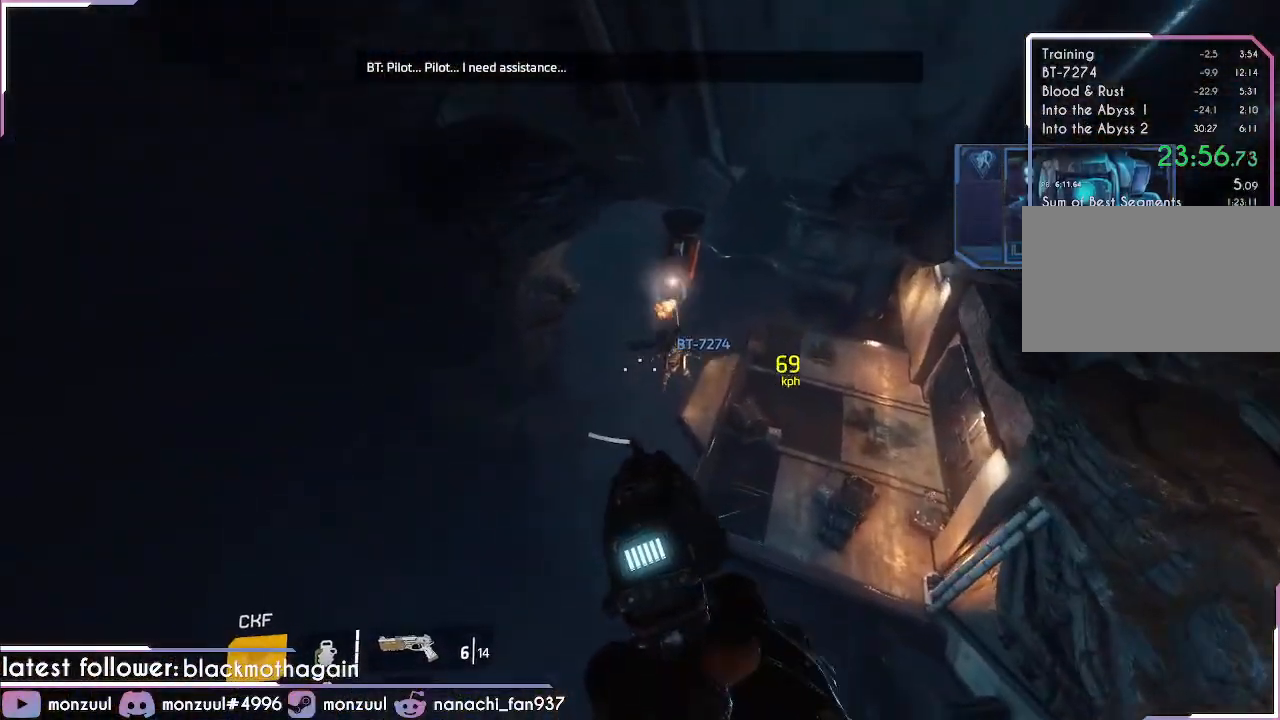
{"keys": ["d", "shift"], "mouse": [], "events": [[84, "a", "up"], [134, "mouse_mb5", "up"], [217, "space", "up"]]}
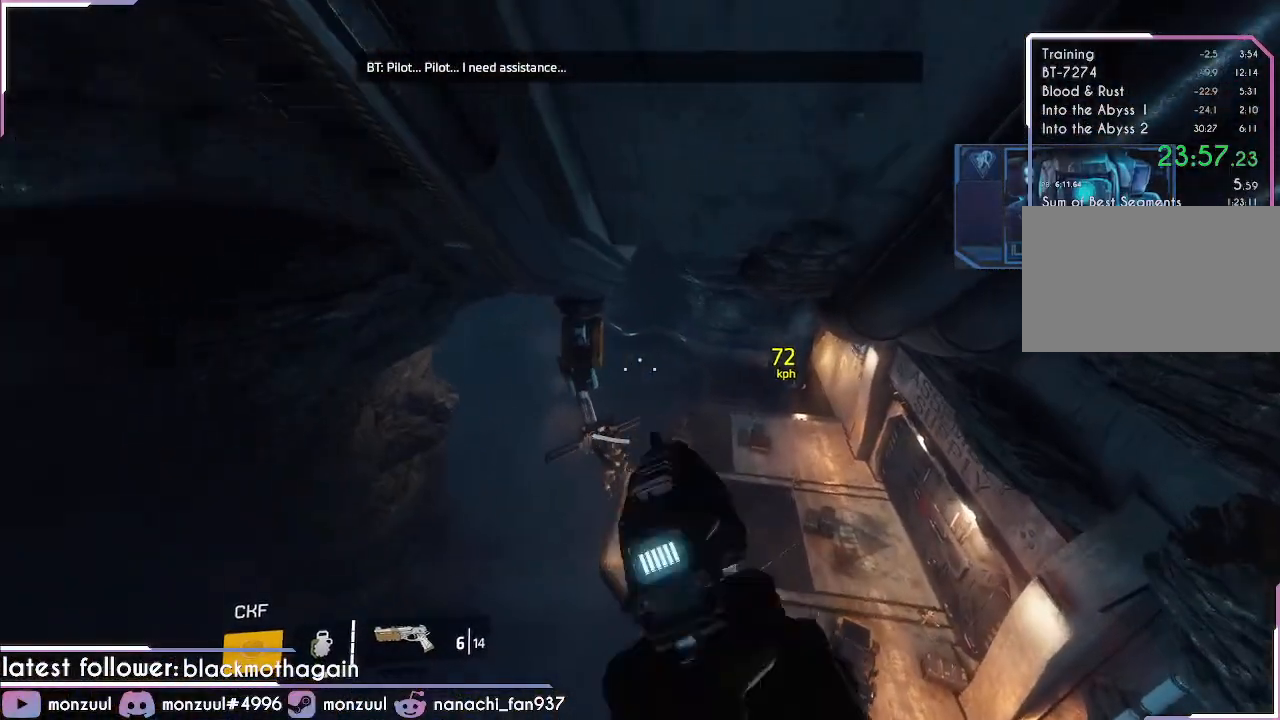
{"keys": ["d", "shift"], "mouse": [], "events": []}
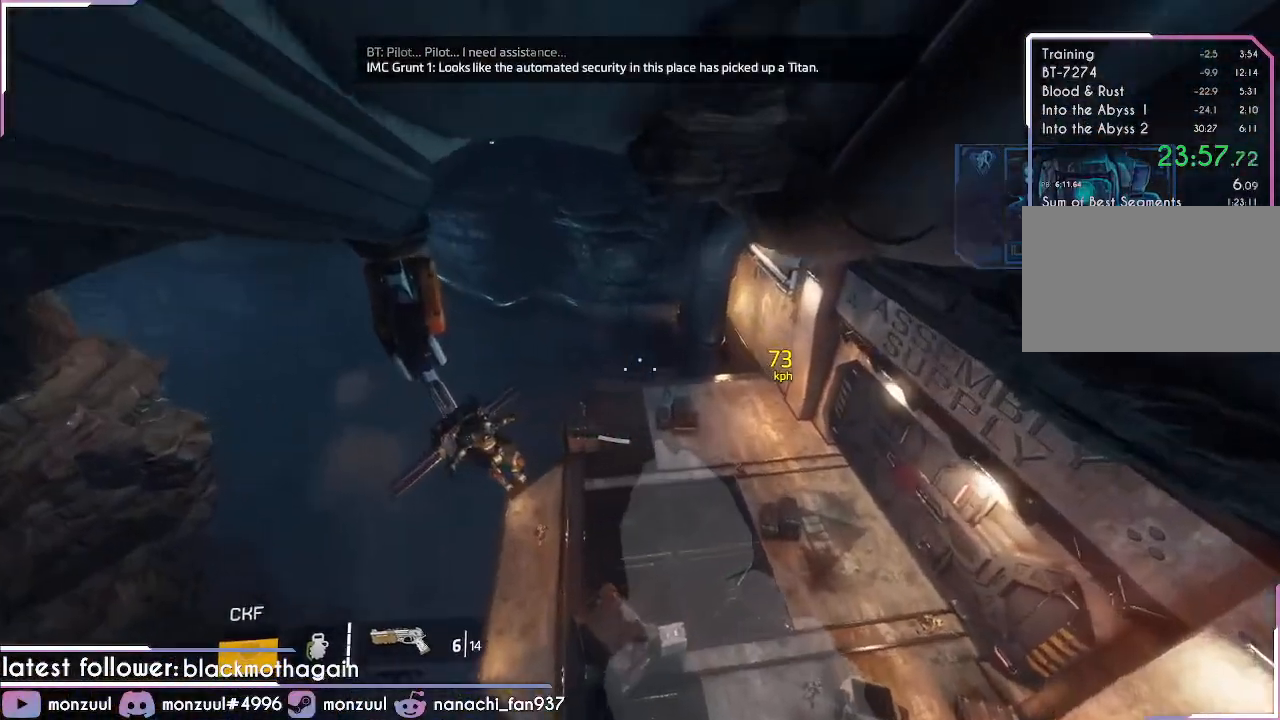
{"keys": ["a", "shift"], "mouse": [], "events": [[216, "a", "down"], [417, "d", "up"]]}